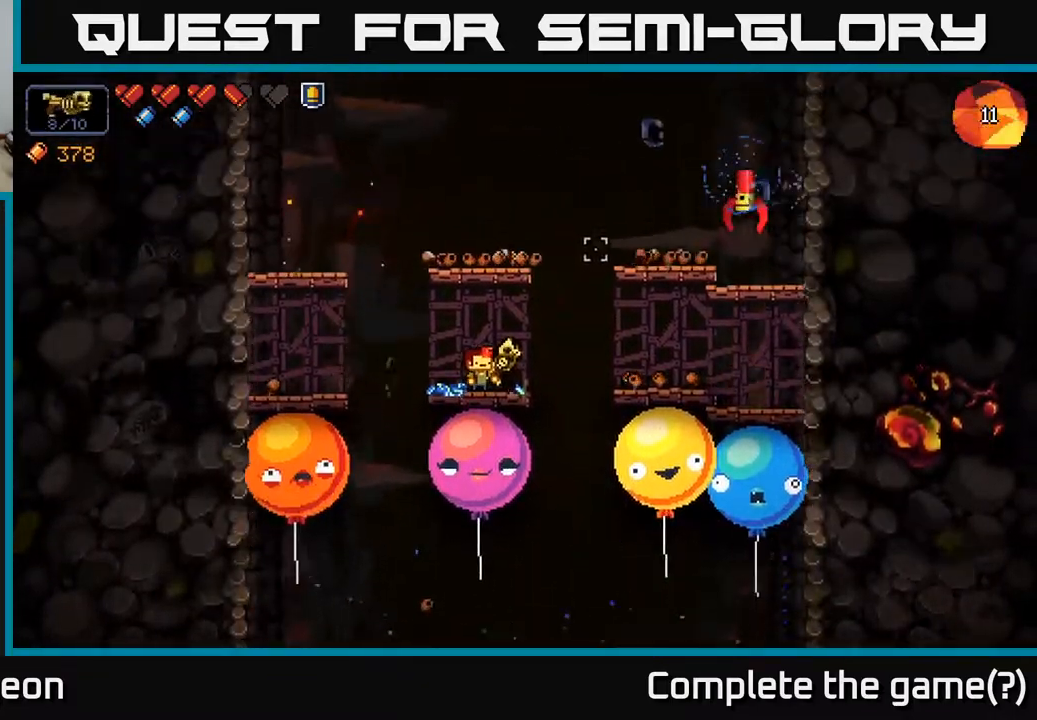
Gameplay with a controller (Xbox layout); each line is a JSON object with the inputs held at the frame after it. "events" lists button and stick changes between this image and that frame as [ms after this image, input, new state], when the widget could be followed in between.
{"buttons": [], "left_stick": "center", "right_stick": "up-right", "events": [[217, "R2", "down"], [333, "R2", "up"]]}
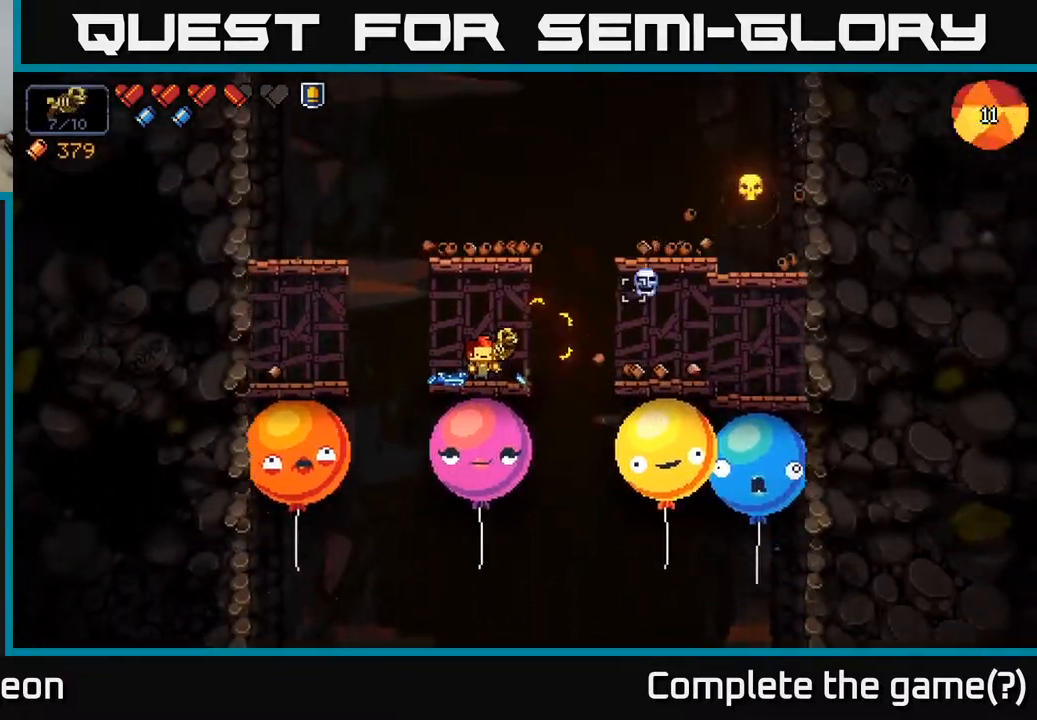
{"buttons": [], "left_stick": "center", "right_stick": "up-right", "events": []}
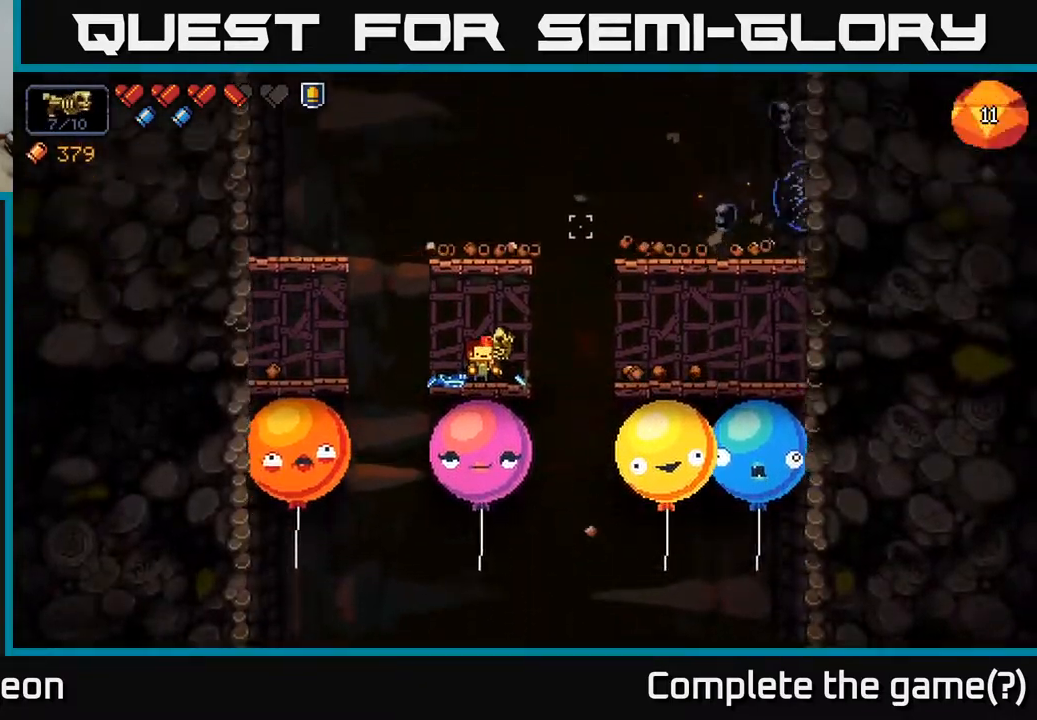
{"buttons": [], "left_stick": "right", "right_stick": "up-right", "events": [[50, "A", "down"], [267, "left_stick", "left"], [317, "A", "up"], [417, "left_stick", "right"]]}
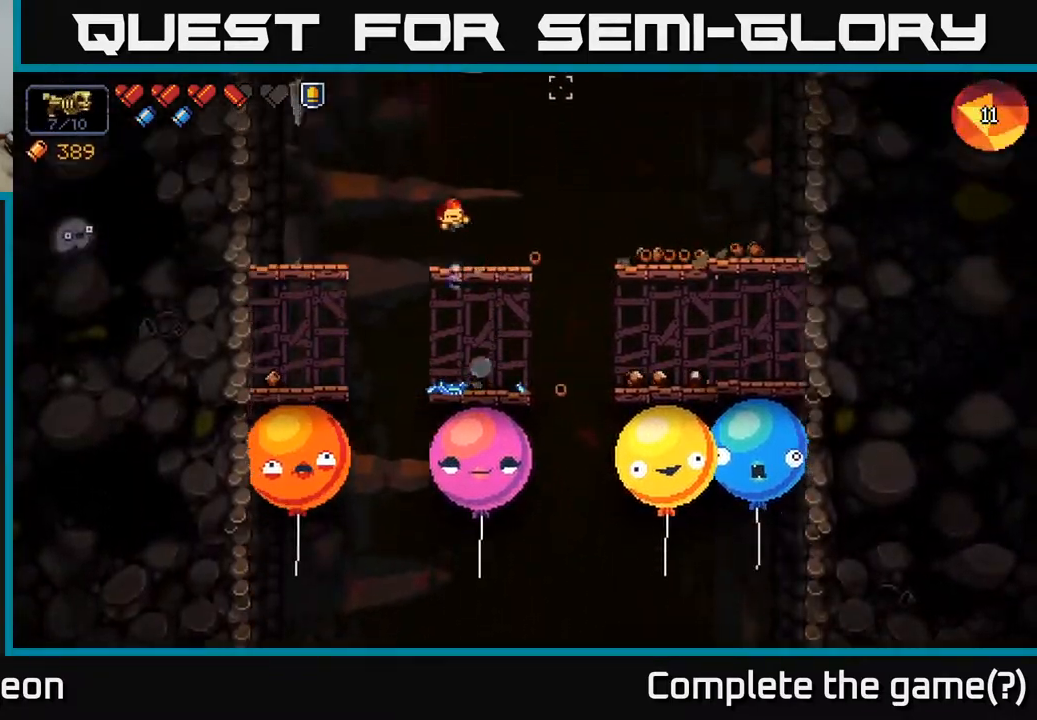
{"buttons": [], "left_stick": "right", "right_stick": "down-left", "events": [[233, "A", "down"], [350, "A", "up"], [467, "right_stick", "down-left"]]}
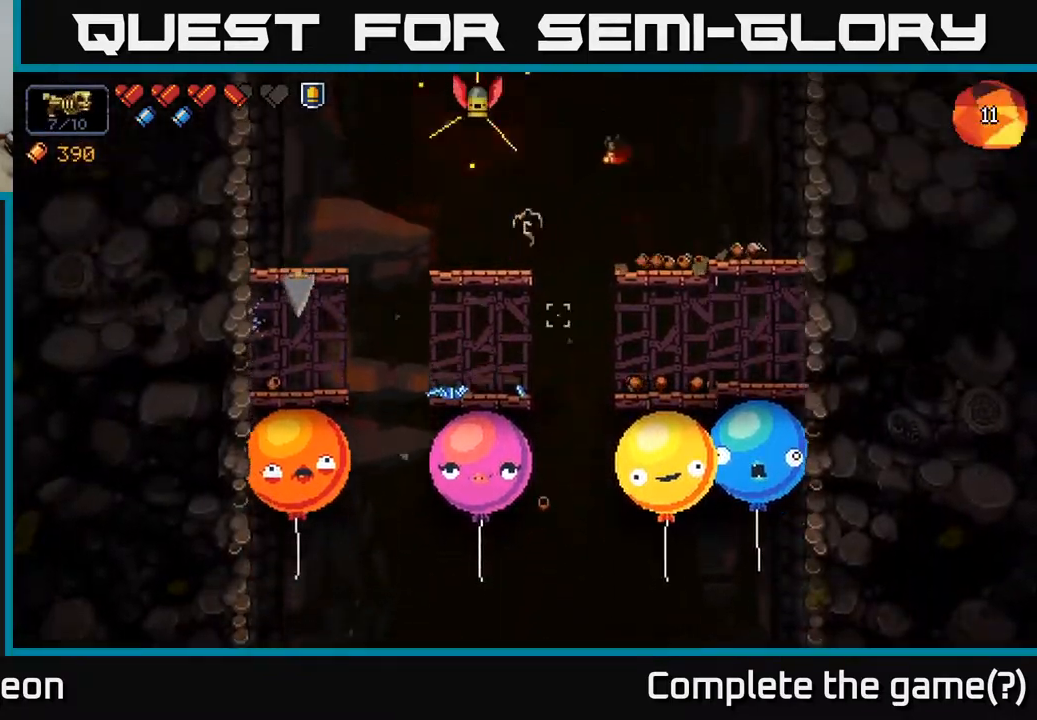
{"buttons": [], "left_stick": "center", "right_stick": "up-left", "events": [[67, "right_stick", "left"], [167, "left_stick", "left"], [283, "left_stick", "center"], [300, "R2", "down"], [333, "left_stick", "right"], [333, "right_stick", "up-left"], [467, "R2", "up"], [500, "left_stick", "center"]]}
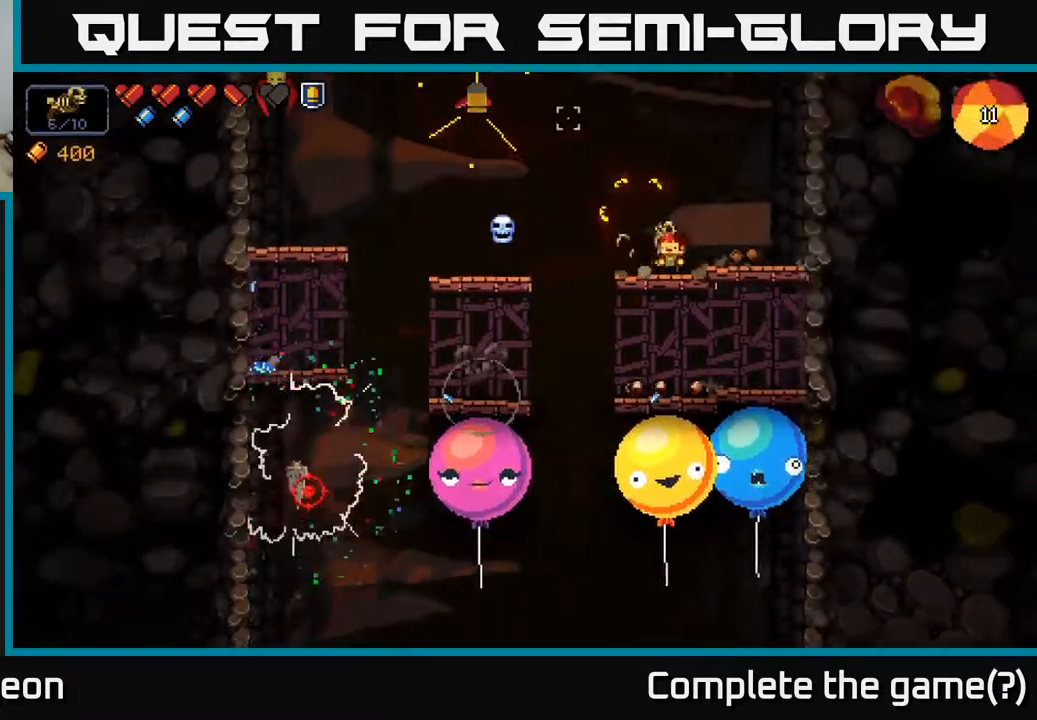
{"buttons": [], "left_stick": "center", "right_stick": "left", "events": [[100, "left_stick", "right"], [167, "R2", "down"], [317, "R2", "up"], [433, "right_stick", "left"], [483, "left_stick", "center"]]}
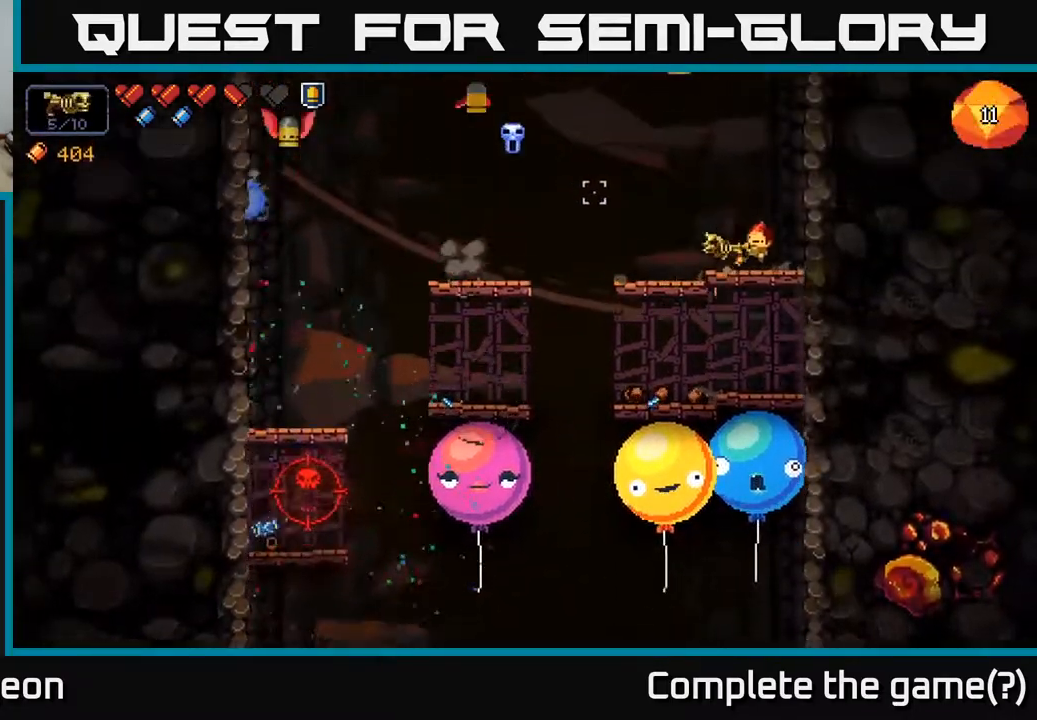
{"buttons": ["R2"], "left_stick": "center", "right_stick": "up", "events": [[67, "left_stick", "down"], [100, "A", "down"], [217, "A", "up"], [250, "right_stick", "up-left"], [267, "left_stick", "center"], [367, "right_stick", "up"], [467, "R2", "down"]]}
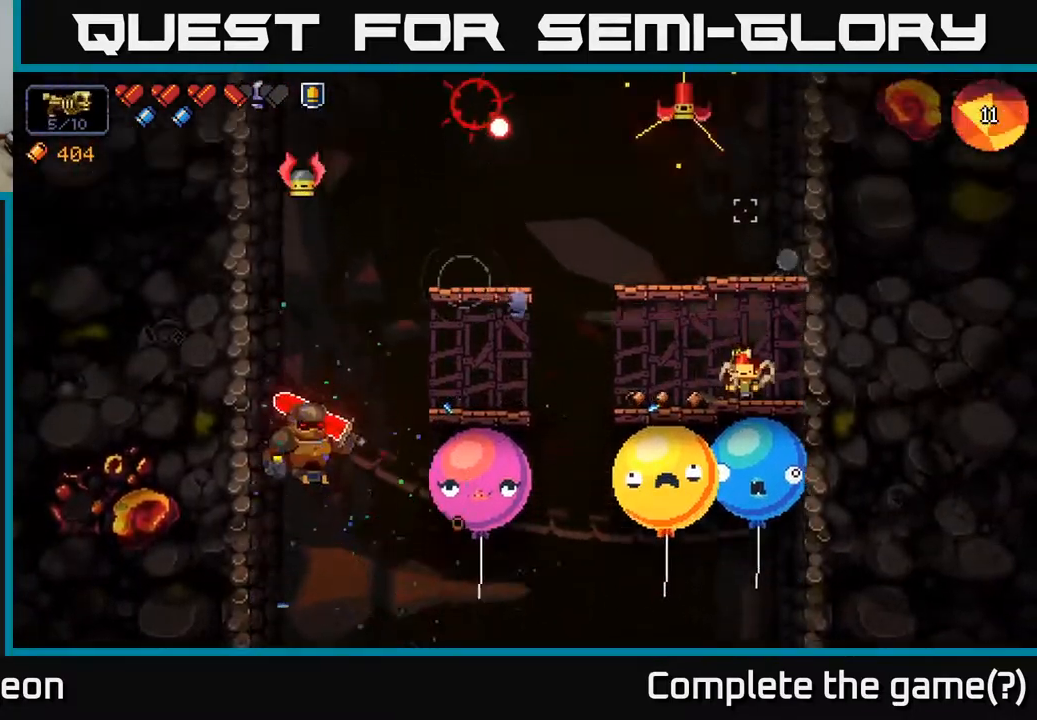
{"buttons": [], "left_stick": "left", "right_stick": "up", "events": [[117, "R2", "up"], [350, "R2", "down"], [450, "left_stick", "left"], [500, "R2", "up"]]}
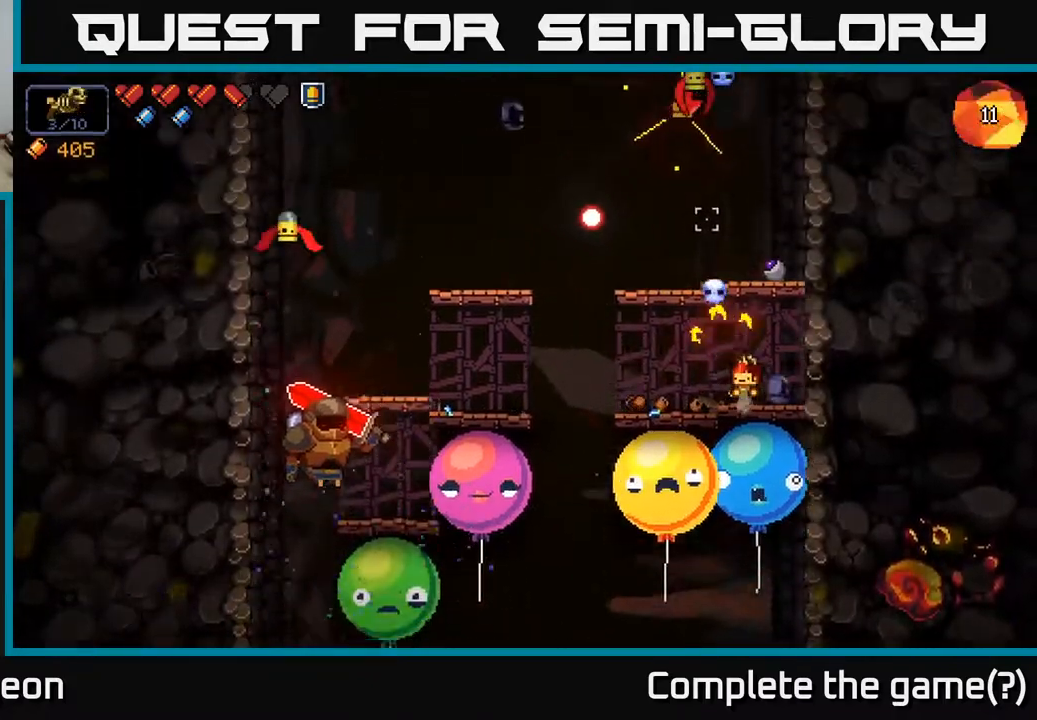
{"buttons": ["R2"], "left_stick": "left", "right_stick": "up", "events": [[150, "R2", "down"], [200, "left_stick", "center"], [383, "left_stick", "left"]]}
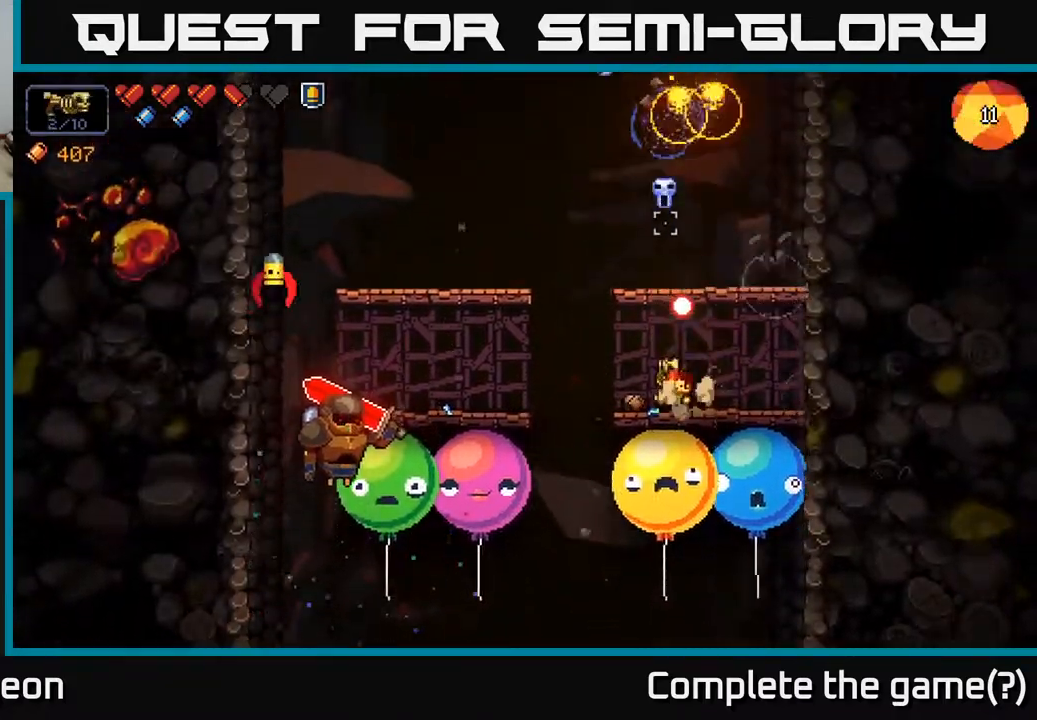
{"buttons": ["R2"], "left_stick": "center", "right_stick": "left", "events": [[17, "left_stick", "center"], [283, "R2", "up"], [400, "right_stick", "left"], [483, "R2", "down"]]}
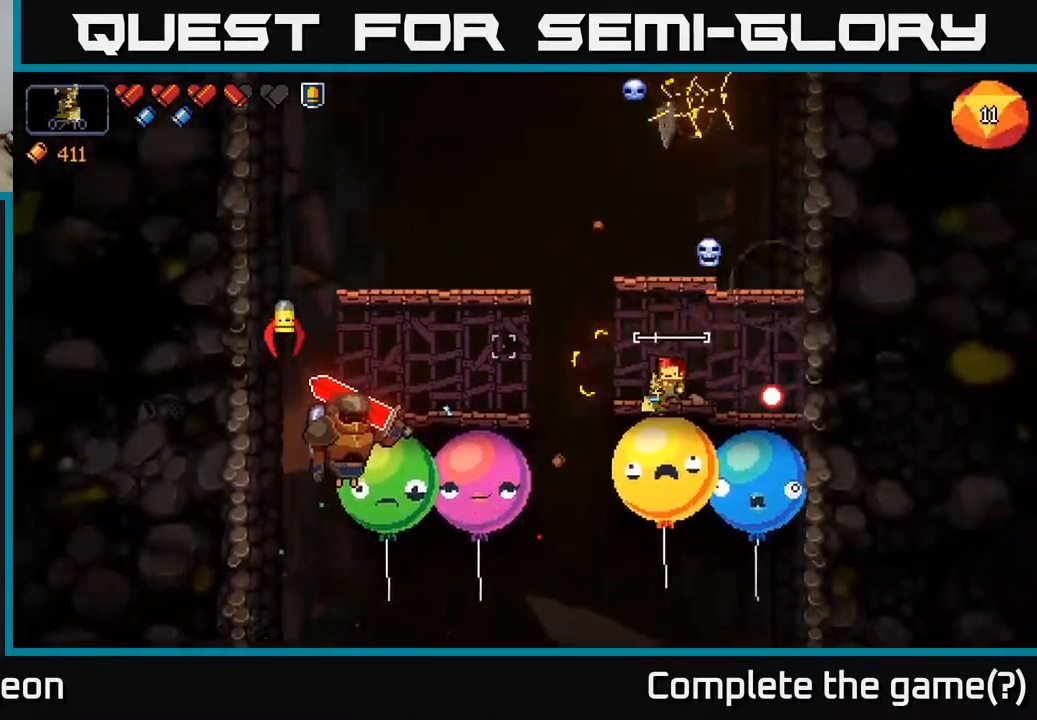
{"buttons": ["R2"], "left_stick": "center", "right_stick": "left", "events": []}
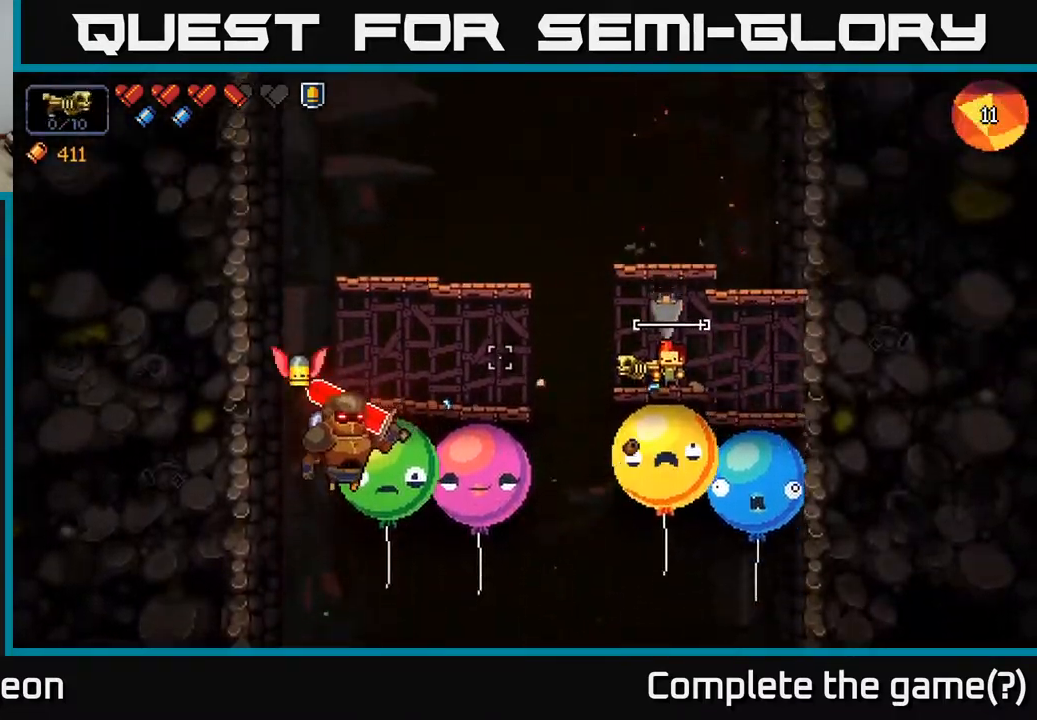
{"buttons": ["R2"], "left_stick": "center", "right_stick": "left", "events": [[100, "left_stick", "left"], [217, "left_stick", "center"]]}
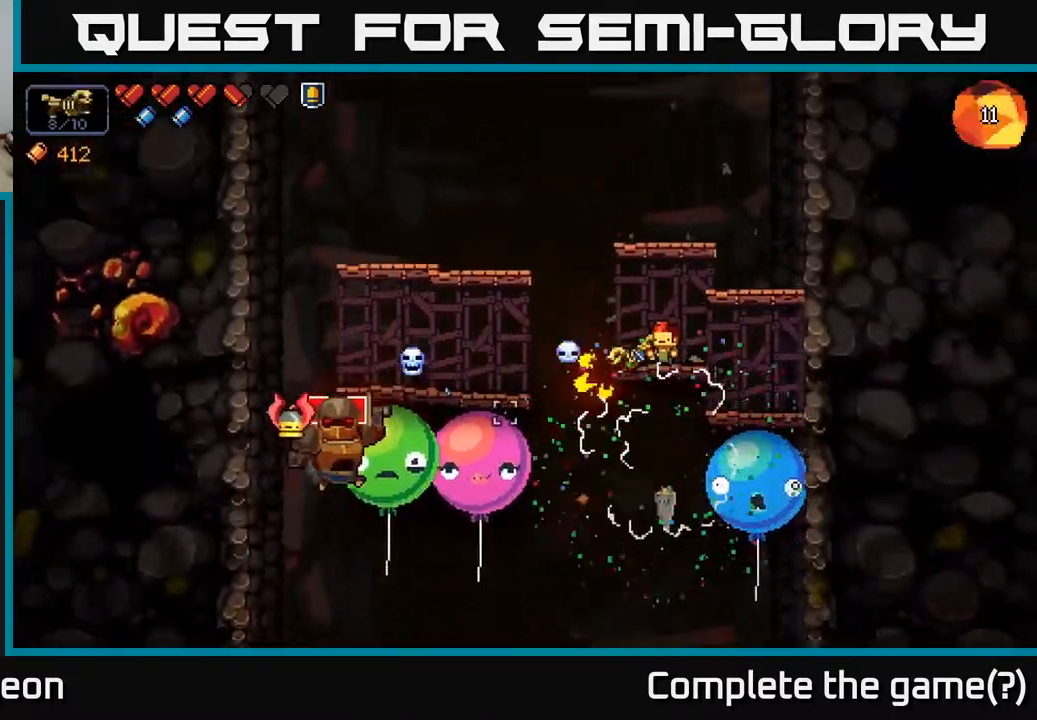
{"buttons": ["A", "R2"], "left_stick": "right", "right_stick": "left", "events": [[350, "A", "down"], [367, "left_stick", "right"]]}
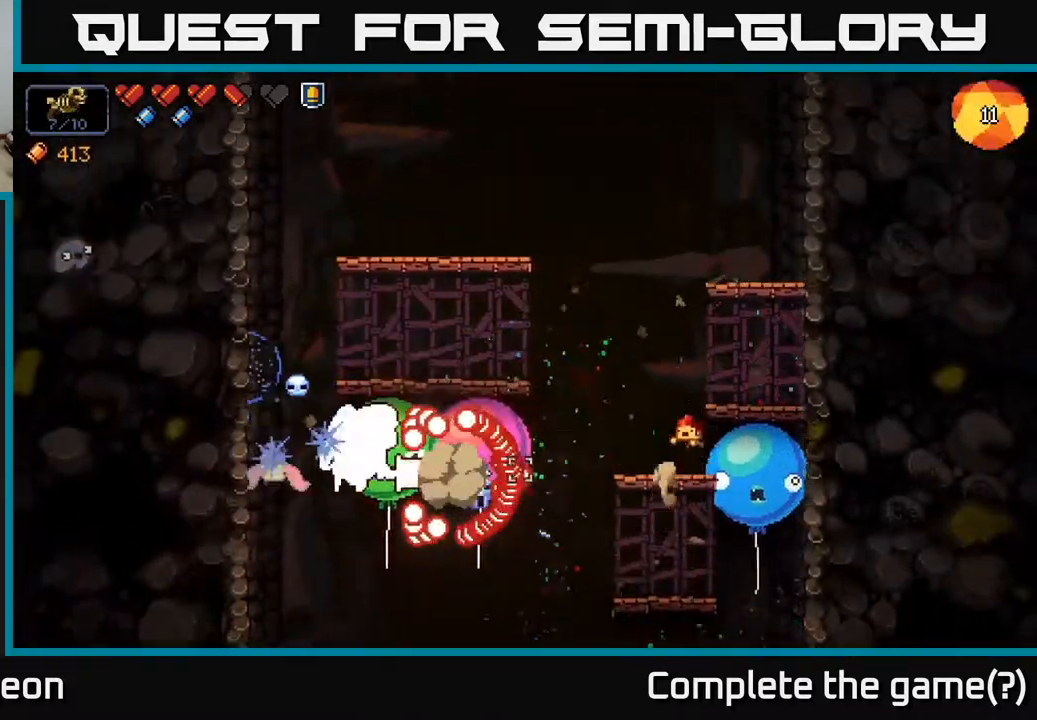
{"buttons": [], "left_stick": "up-right", "right_stick": "left", "events": [[200, "A", "up"], [200, "left_stick", "up"], [300, "A", "down"], [300, "left_stick", "up-right"], [400, "A", "up"], [450, "R2", "up"]]}
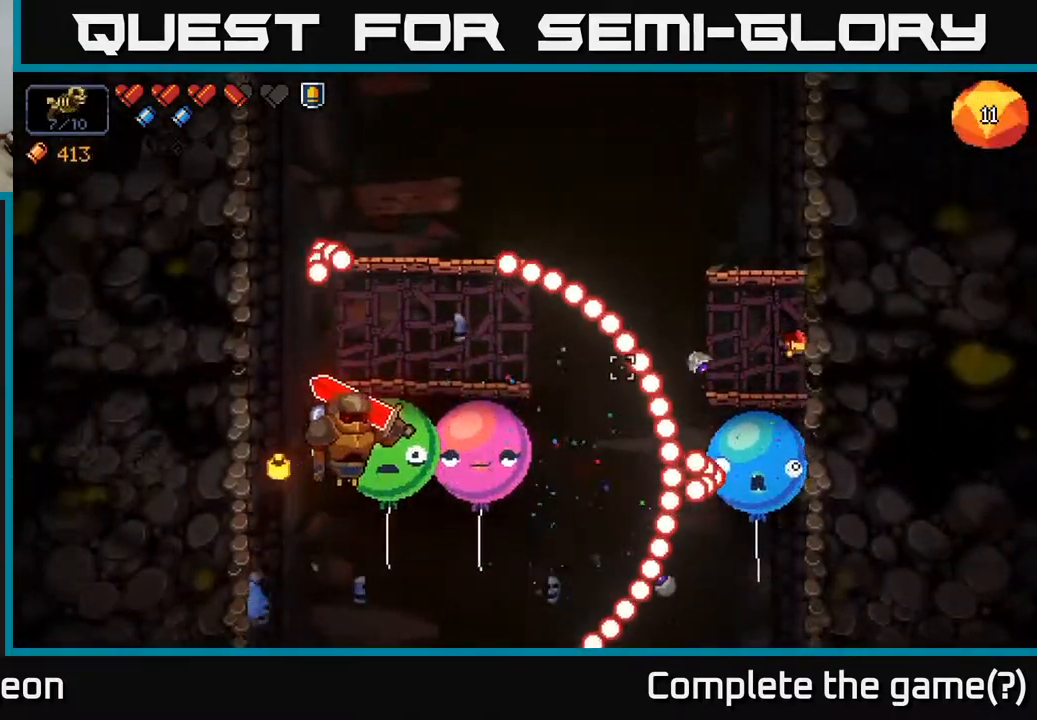
{"buttons": [], "left_stick": "center", "right_stick": "left", "events": [[217, "left_stick", "center"], [250, "A", "down"], [450, "A", "up"]]}
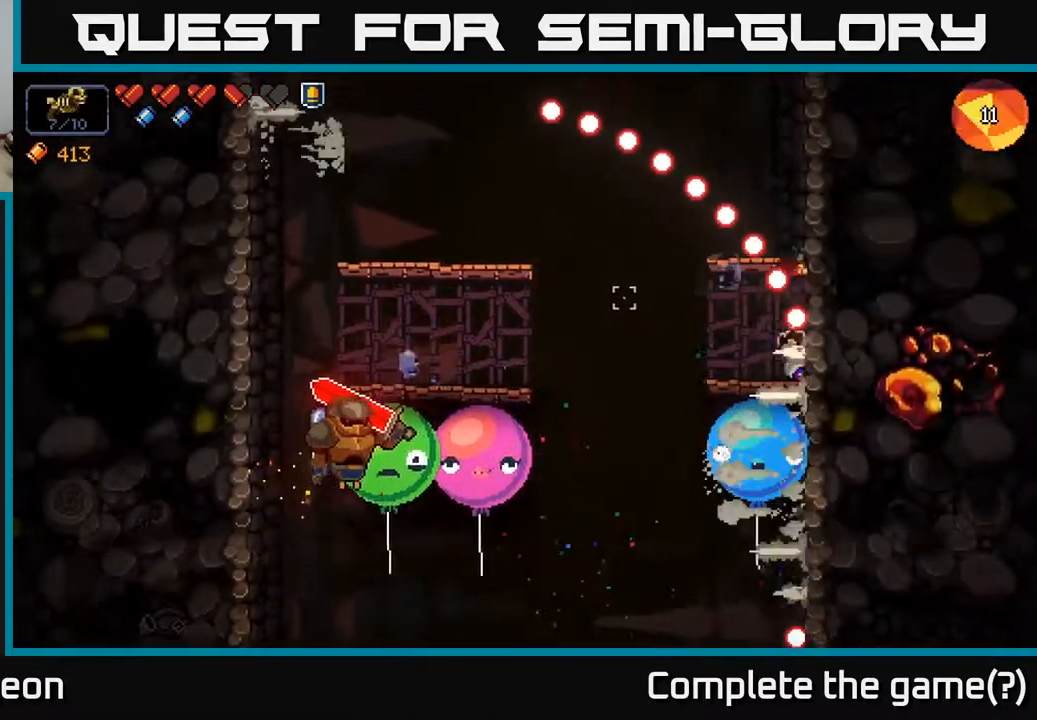
{"buttons": ["R2"], "left_stick": "center", "right_stick": "left", "events": [[333, "R2", "down"], [333, "left_stick", "left"], [467, "left_stick", "center"]]}
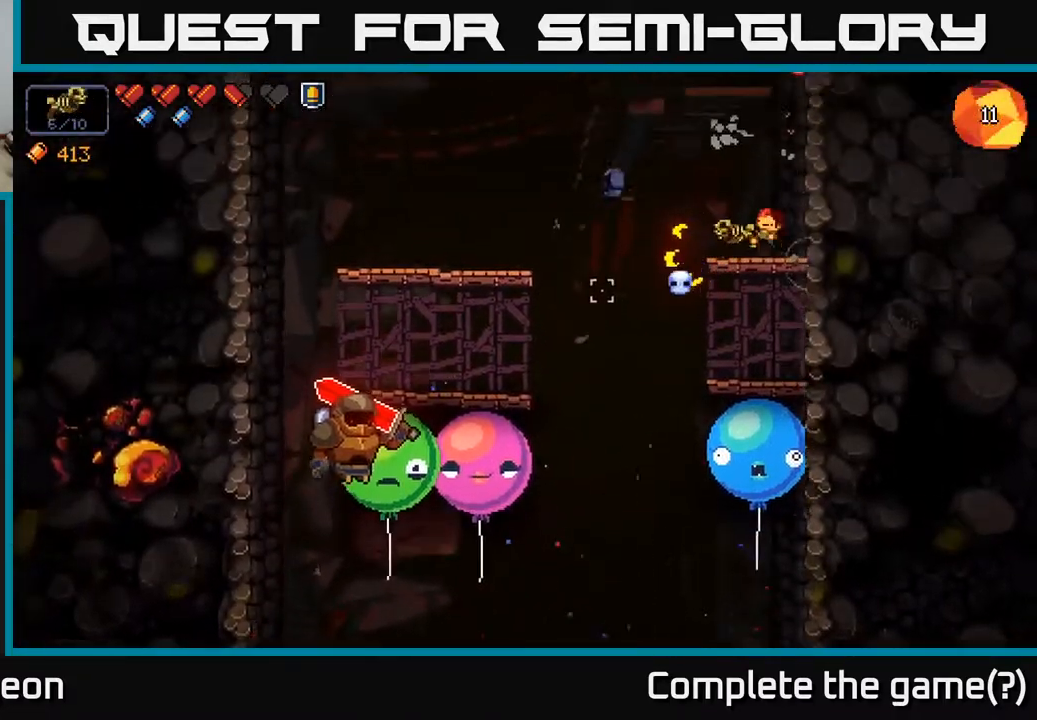
{"buttons": ["R2"], "left_stick": "center", "right_stick": "left", "events": []}
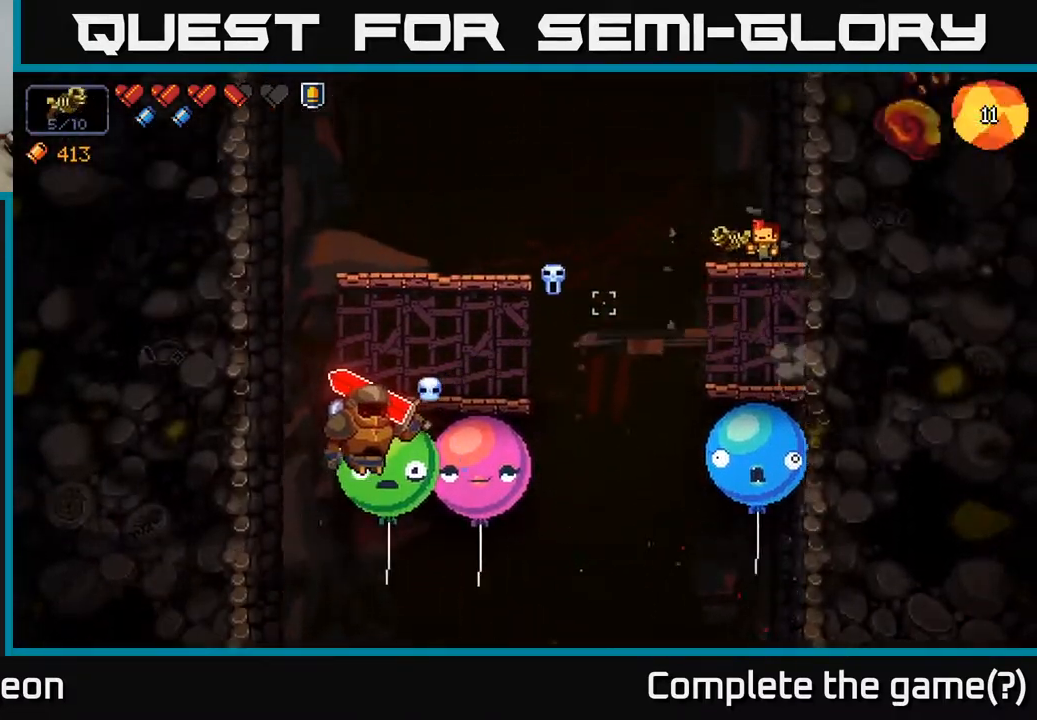
{"buttons": ["R2"], "left_stick": "center", "right_stick": "left", "events": []}
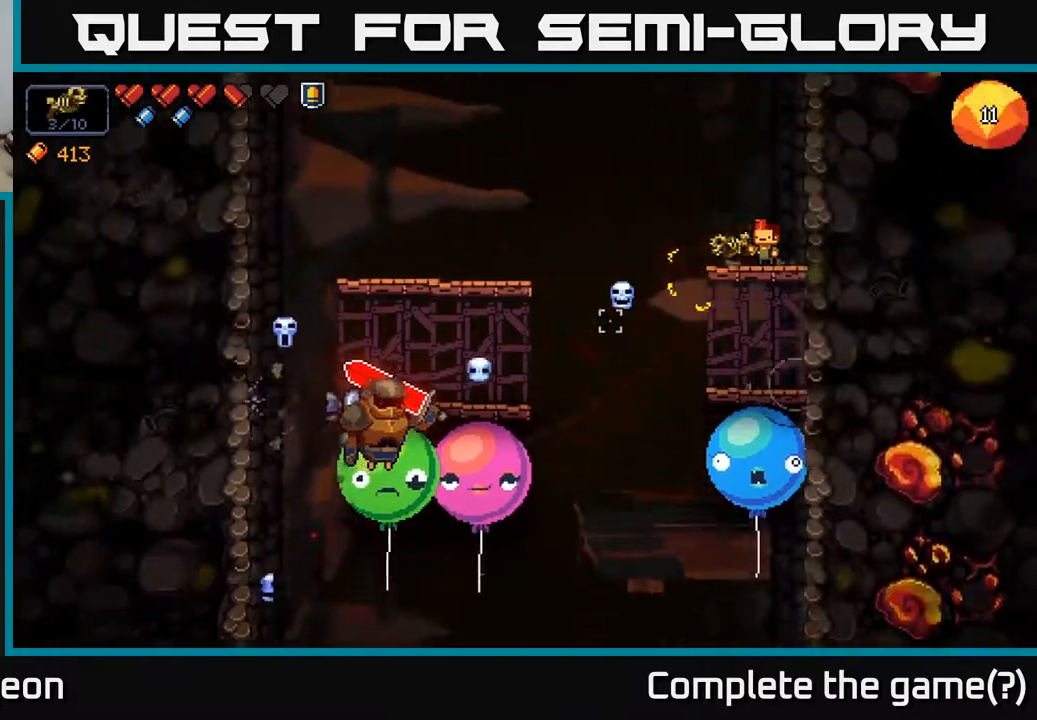
{"buttons": ["R2"], "left_stick": "center", "right_stick": "left", "events": []}
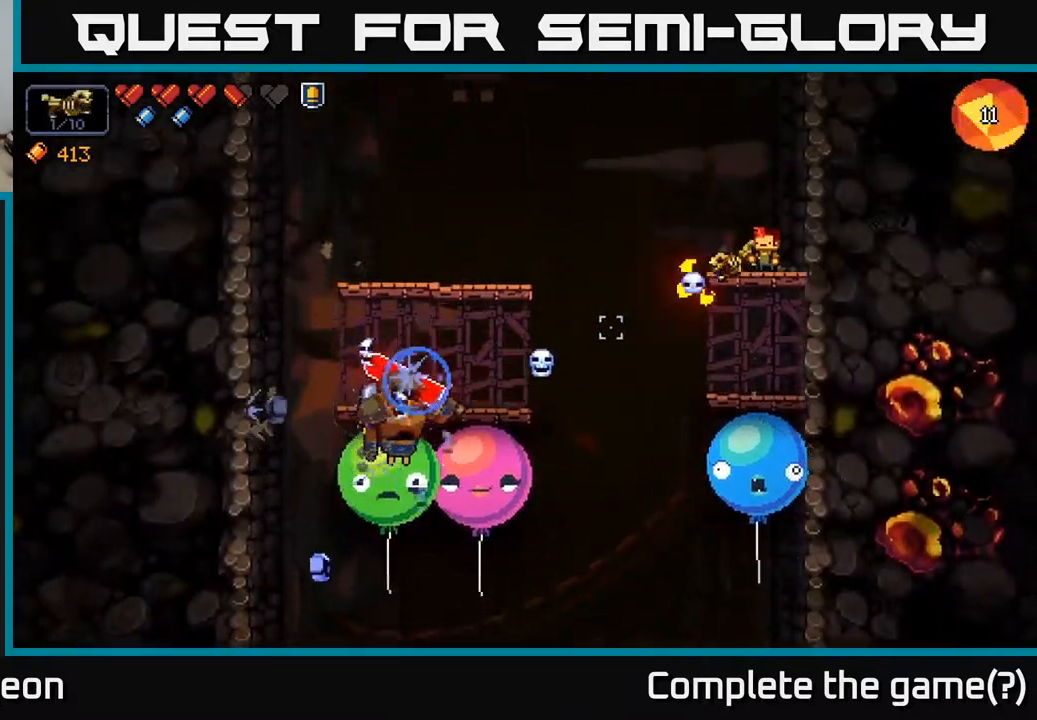
{"buttons": ["R2"], "left_stick": "center", "right_stick": "left", "events": []}
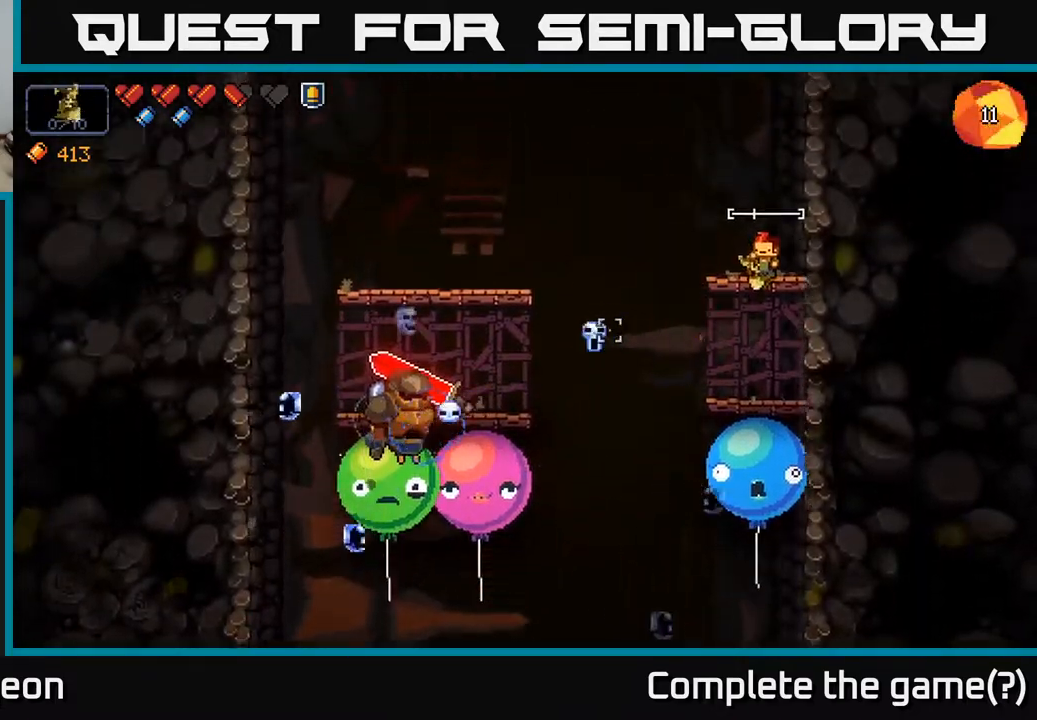
{"buttons": ["R2"], "left_stick": "center", "right_stick": "left", "events": []}
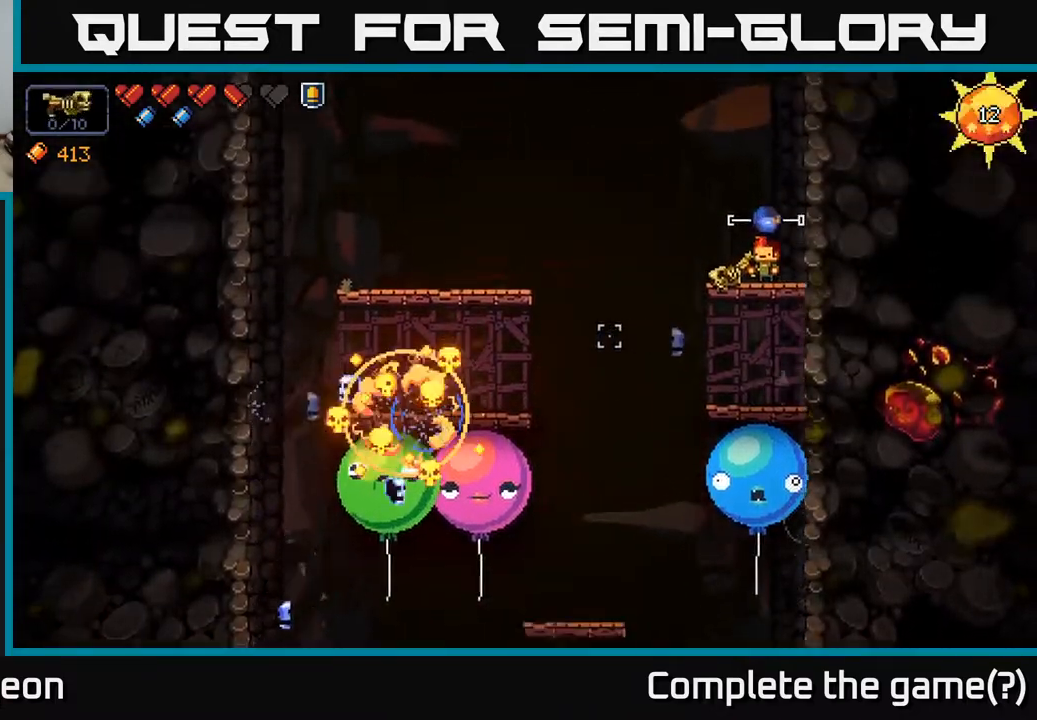
{"buttons": [], "left_stick": "center", "right_stick": "left", "events": [[267, "R2", "up"]]}
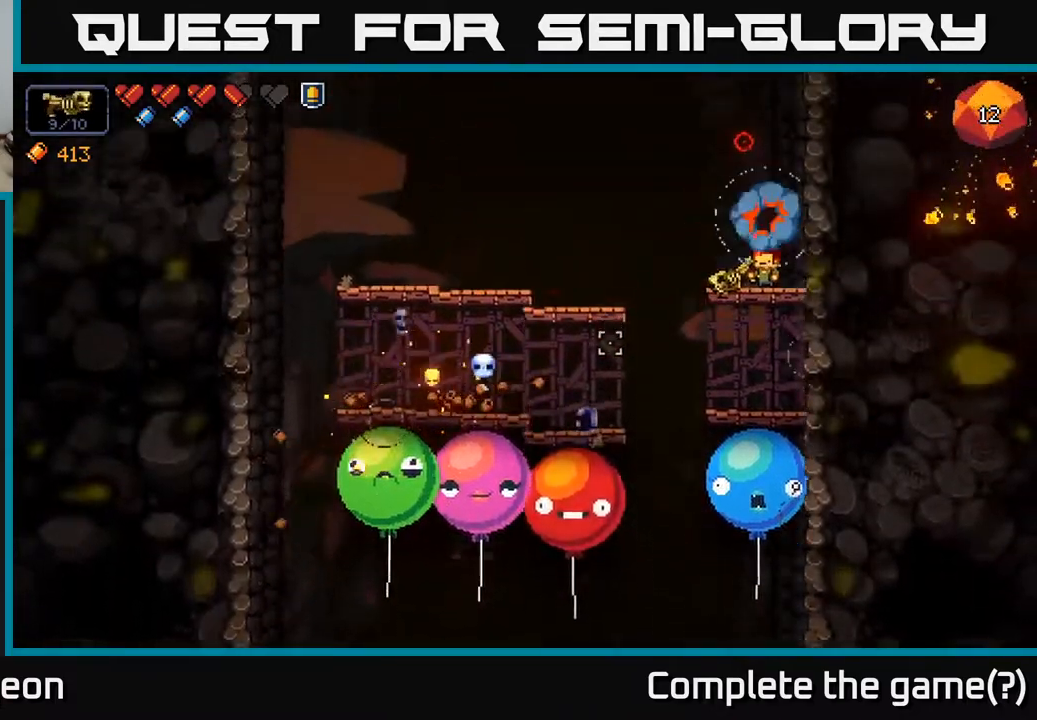
{"buttons": ["A"], "left_stick": "left", "right_stick": "left", "events": [[117, "R2", "down"], [233, "R2", "up"], [350, "A", "down"], [350, "left_stick", "left"]]}
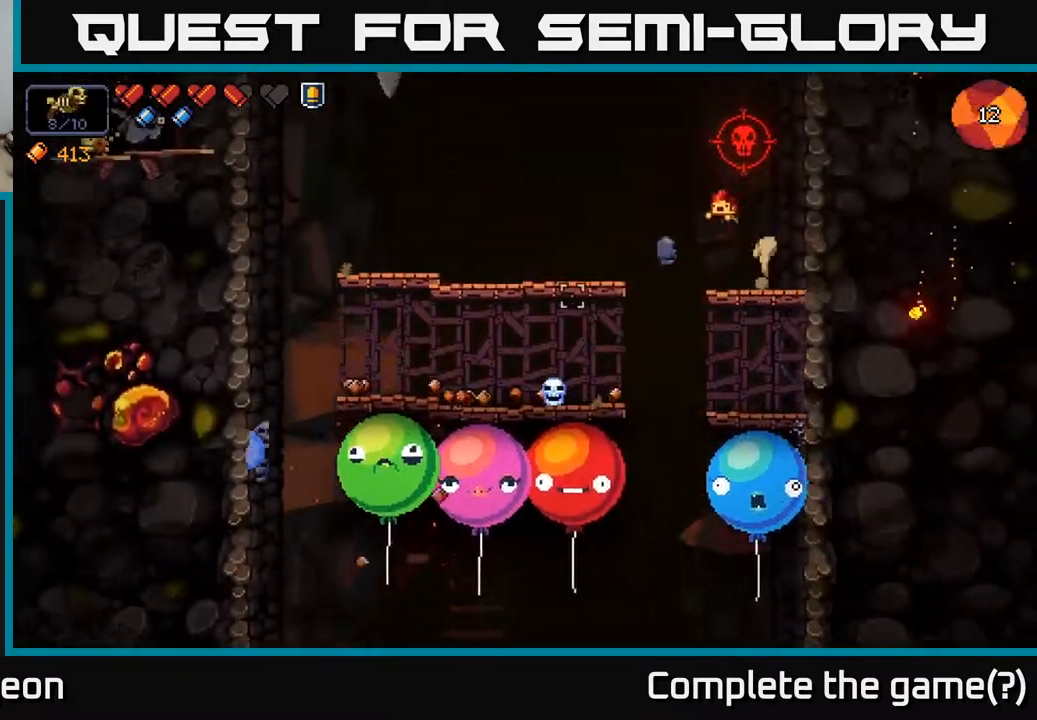
{"buttons": ["R2"], "left_stick": "center", "right_stick": "up-right", "events": [[17, "A", "up"], [100, "right_stick", "up-right"], [367, "R2", "down"], [400, "left_stick", "center"]]}
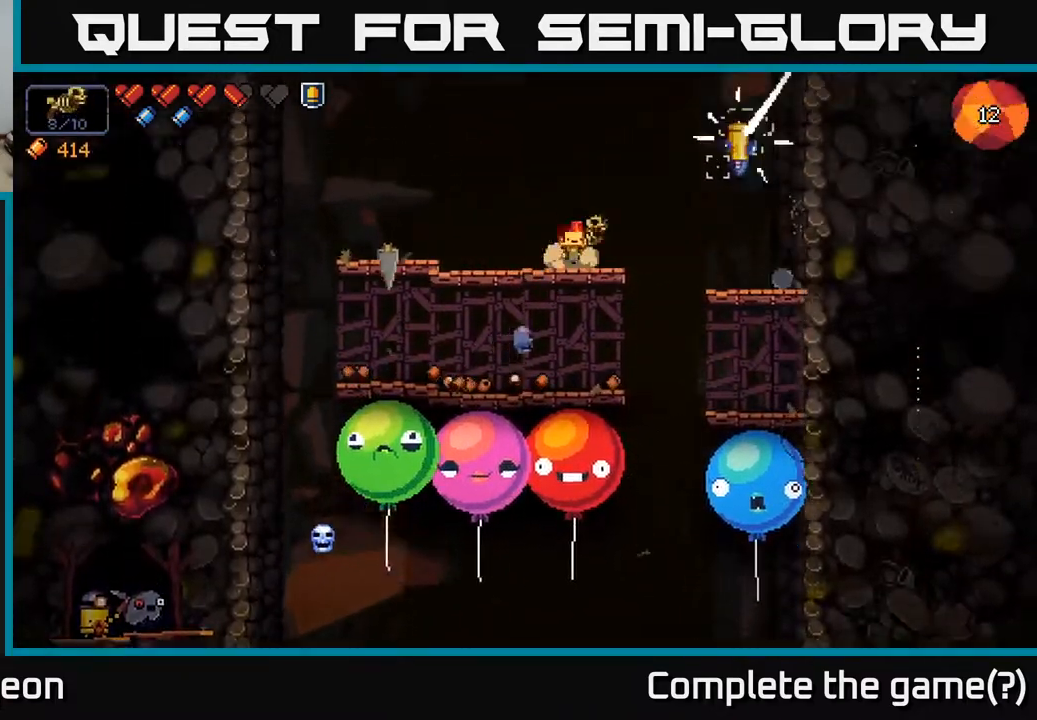
{"buttons": ["R2"], "left_stick": "center", "right_stick": "up-right", "events": []}
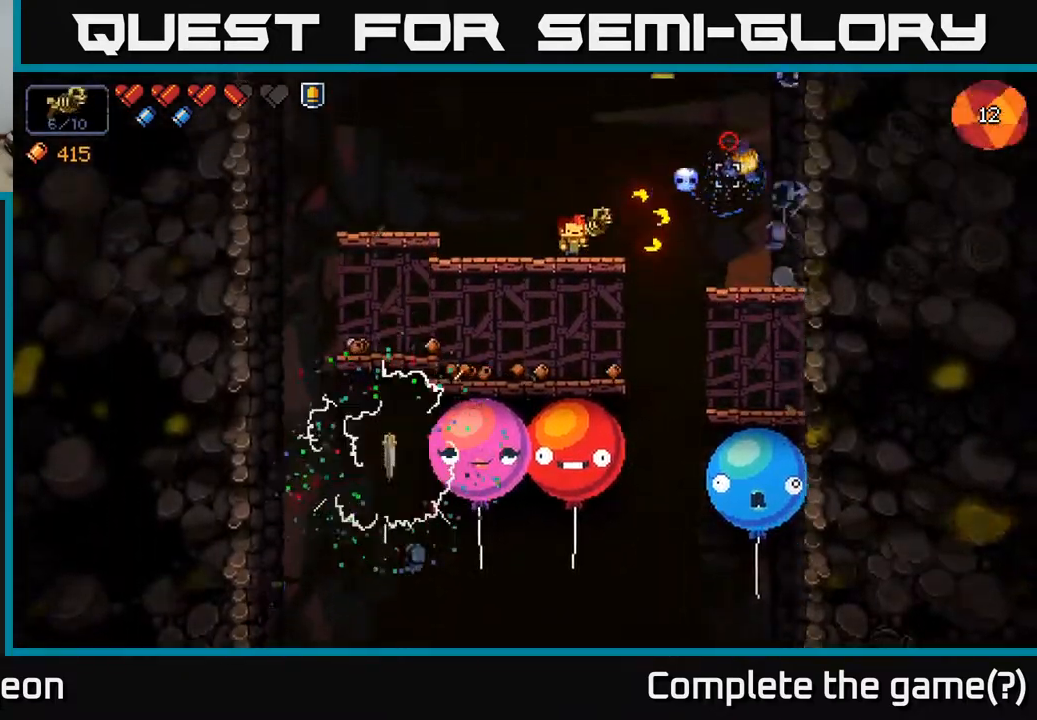
{"buttons": [], "left_stick": "left", "right_stick": "up-right", "events": [[367, "R2", "up"], [383, "left_stick", "left"]]}
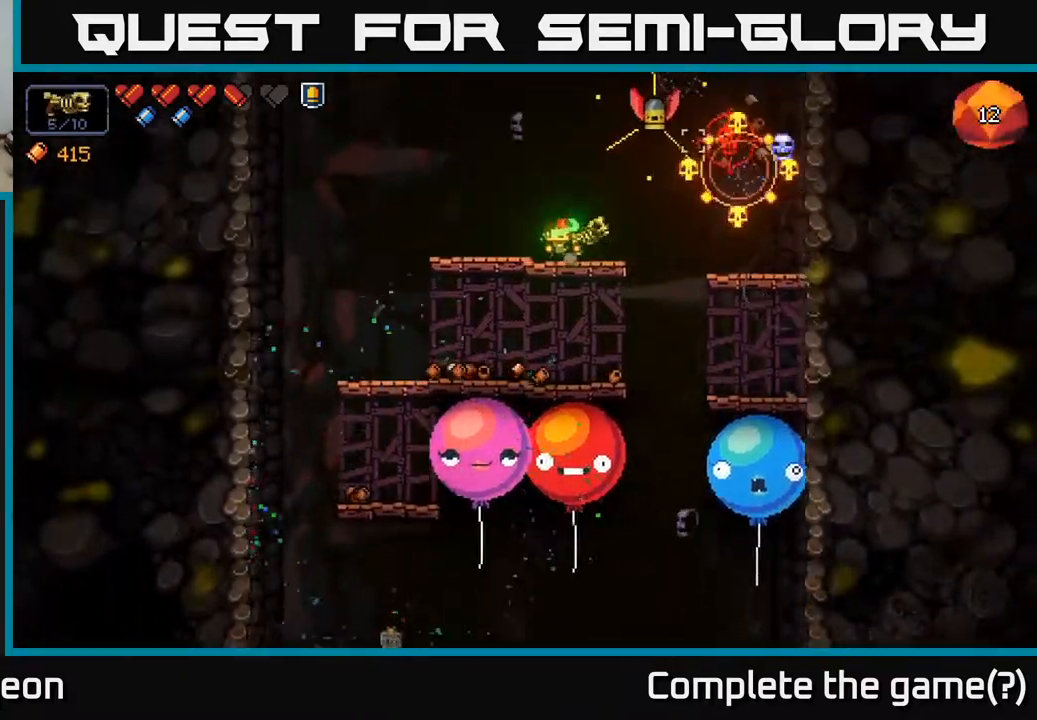
{"buttons": ["R2"], "left_stick": "left", "right_stick": "up-right", "events": [[33, "R2", "down"], [50, "left_stick", "center"], [500, "left_stick", "left"]]}
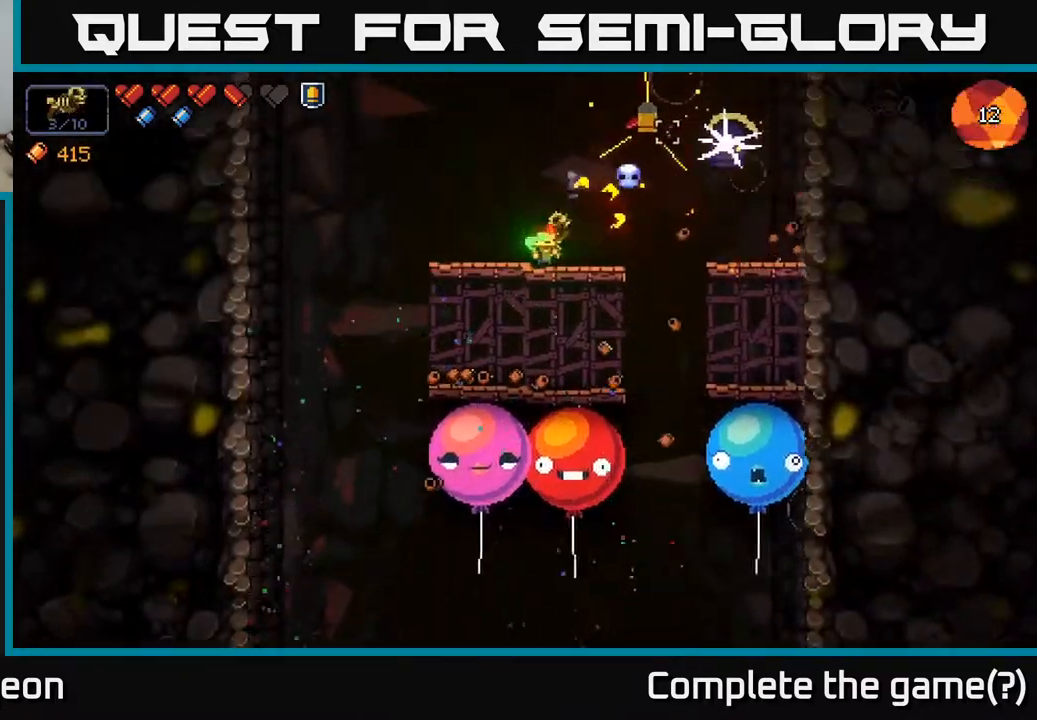
{"buttons": ["R2"], "left_stick": "center", "right_stick": "up-right", "events": [[100, "left_stick", "center"]]}
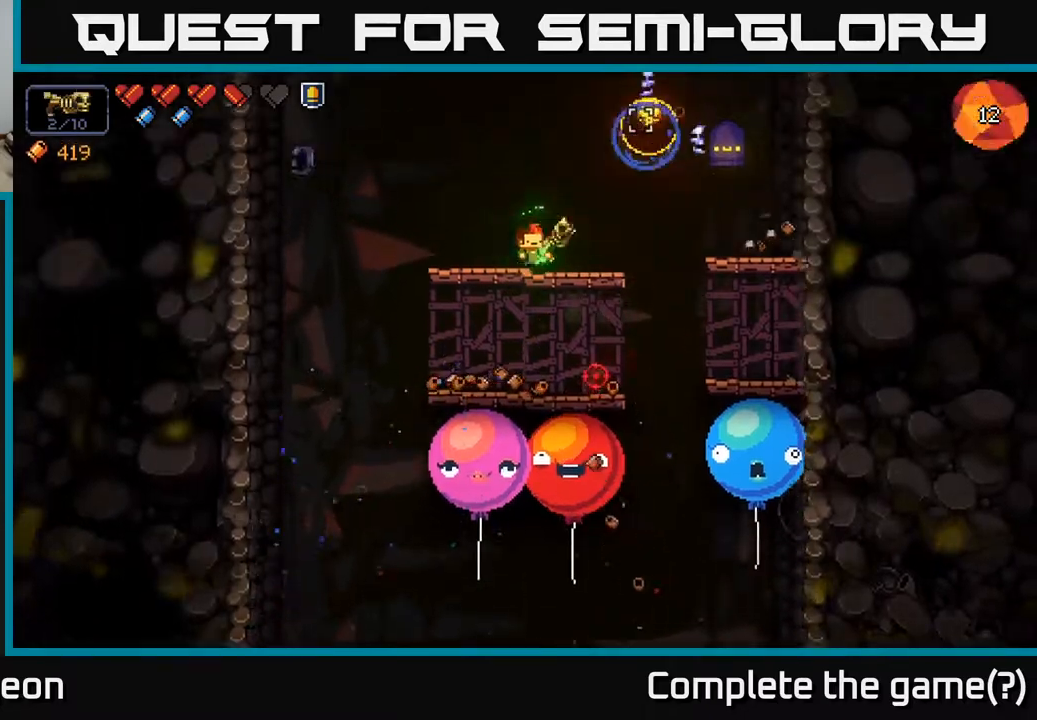
{"buttons": ["R2"], "left_stick": "left", "right_stick": "up-right", "events": [[200, "R2", "up"], [383, "R2", "down"], [383, "left_stick", "left"]]}
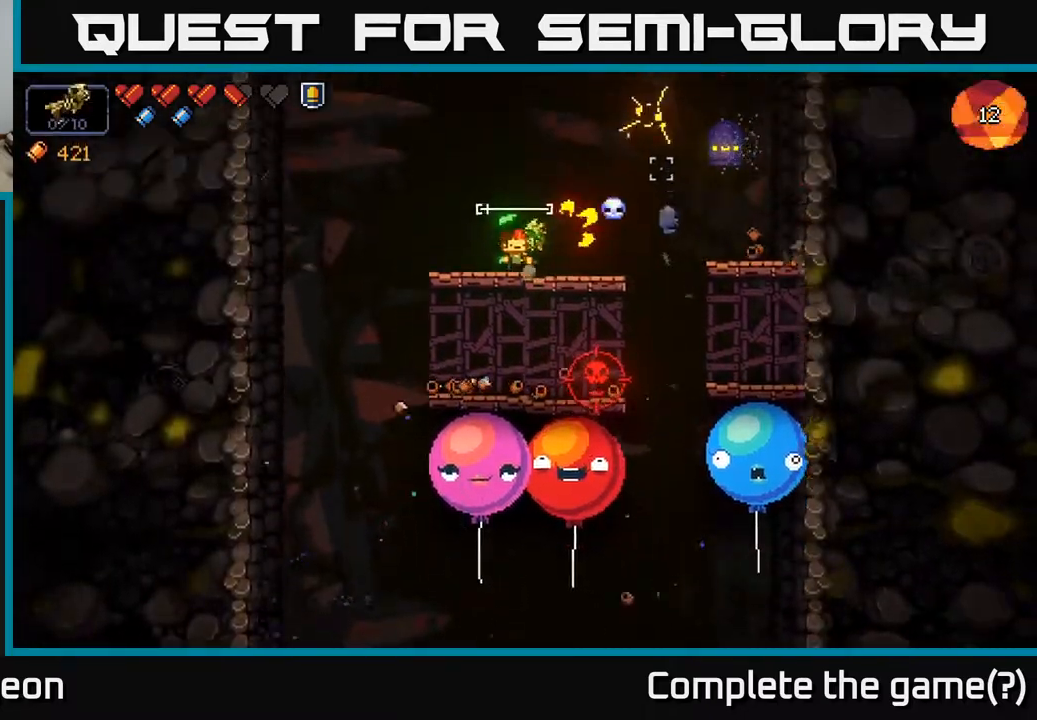
{"buttons": [], "left_stick": "center", "right_stick": "right", "events": [[67, "left_stick", "center"], [267, "left_stick", "left"], [367, "left_stick", "center"], [400, "right_stick", "right"], [467, "R2", "up"]]}